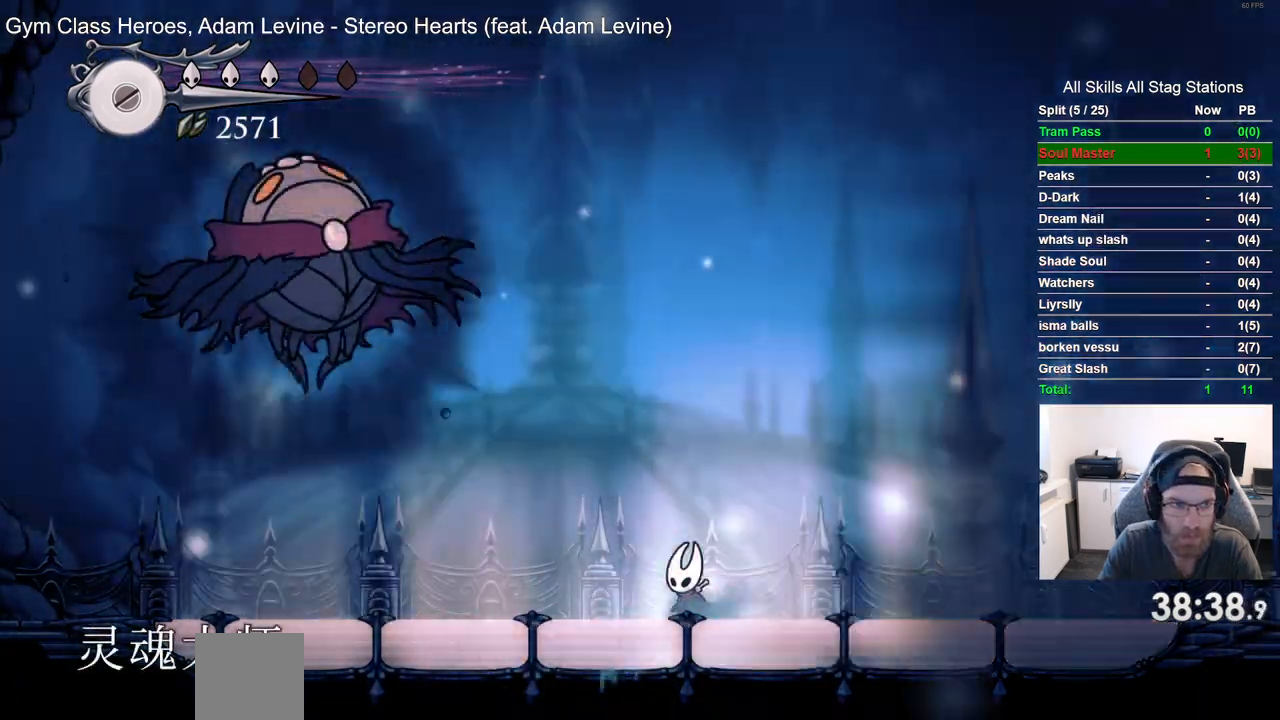
Gameplay with a controller (PlayStation layout); each line is a JSON object with the inputs held at the frame after it (dt_ms = milliseconds from this image to that frame). "events" lists button and stick changes between this image and that frame as [ms after this image, input, new state], when the widget could be followed in between. Not read: L3 R3.
{"dt_ms": 500, "buttons": ["DPAD_LEFT"], "left_stick": "center", "right_stick": "center", "events": []}
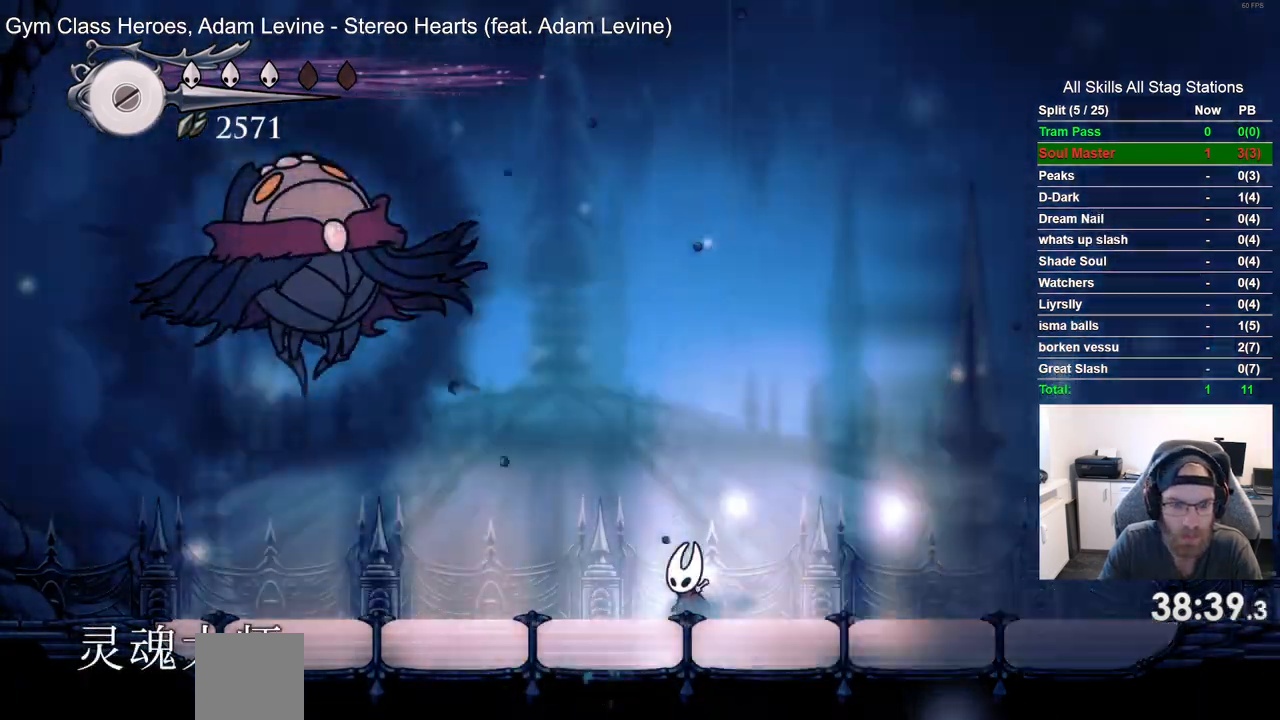
{"dt_ms": 500, "buttons": ["DPAD_LEFT"], "left_stick": "center", "right_stick": "center", "events": []}
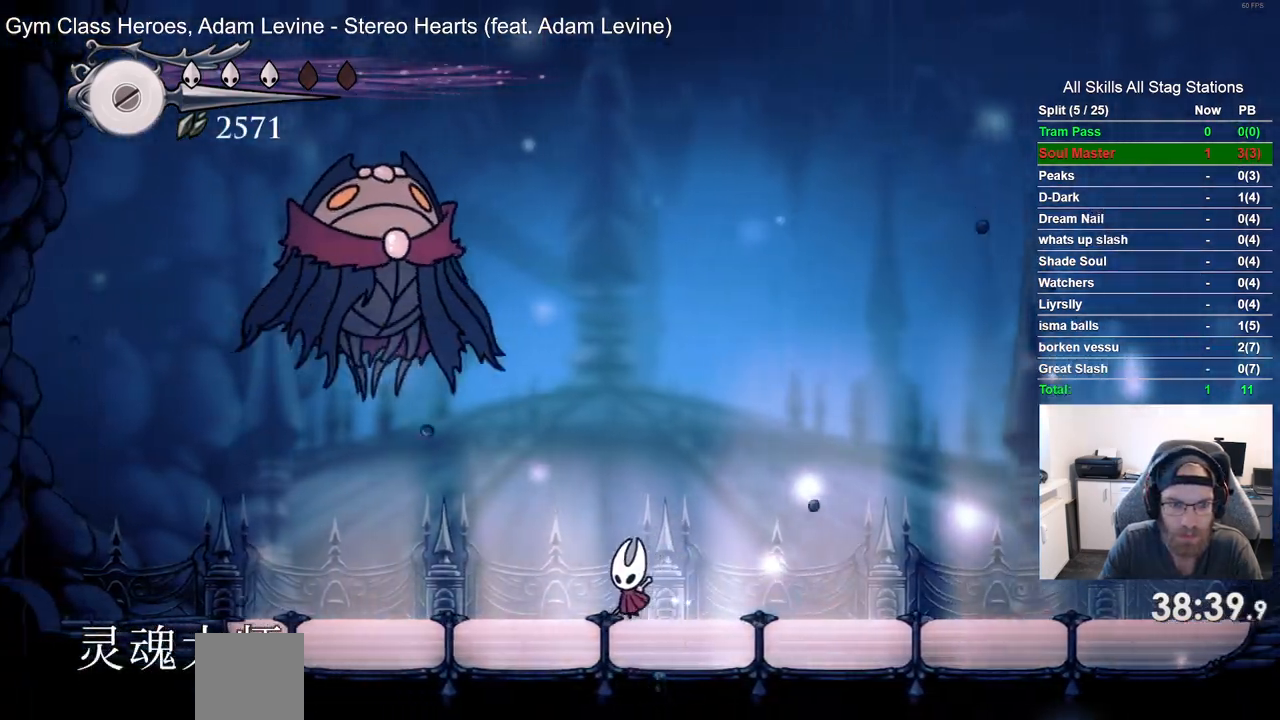
{"dt_ms": 500, "buttons": ["DPAD_RIGHT"], "left_stick": "center", "right_stick": "center", "events": [[183, "CROSS", "down"], [350, "DPAD_UP", "down"], [367, "SQUARE", "down"], [417, "DPAD_LEFT", "up"], [433, "CROSS", "up"], [500, "DPAD_RIGHT", "down"], [500, "DPAD_UP", "up"], [500, "SQUARE", "up"]]}
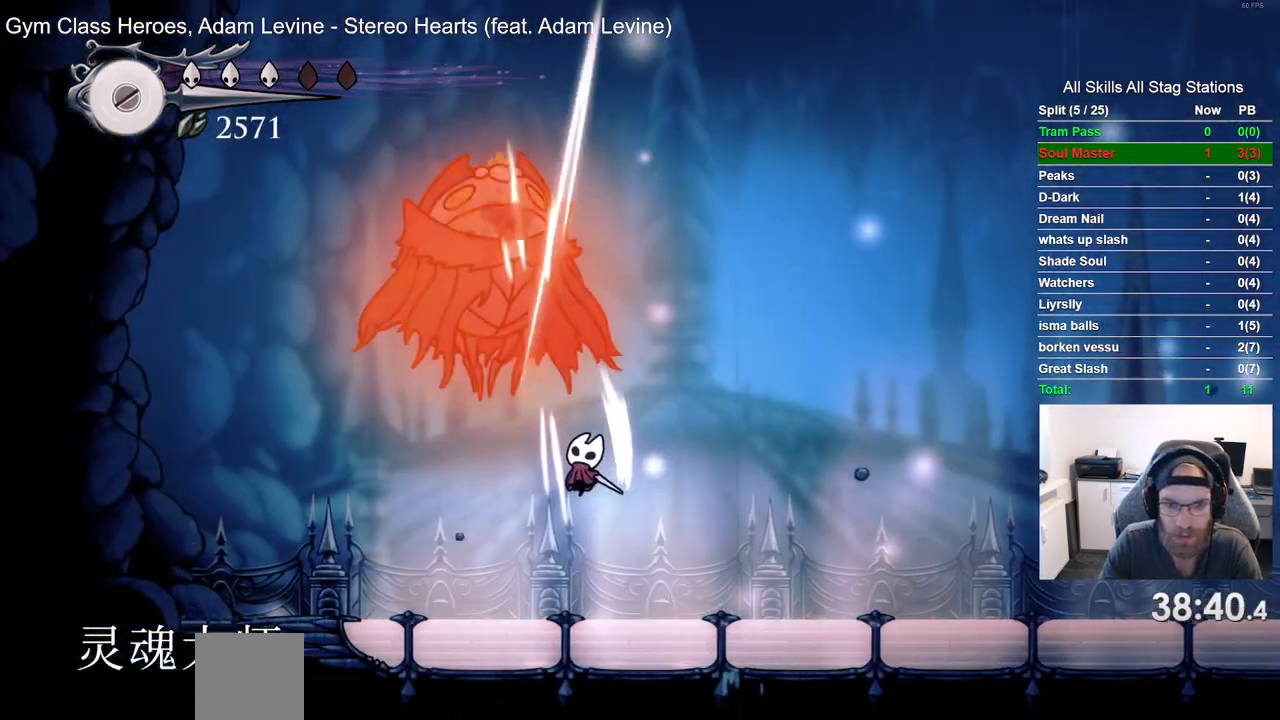
{"dt_ms": 500, "buttons": ["SQUARE", "DPAD_UP"], "left_stick": "center", "right_stick": "center", "events": [[217, "DPAD_RIGHT", "up"], [250, "DPAD_LEFT", "down"], [317, "CROSS", "down"], [433, "DPAD_UP", "down"], [433, "SQUARE", "down"], [467, "DPAD_LEFT", "up"], [500, "CROSS", "up"]]}
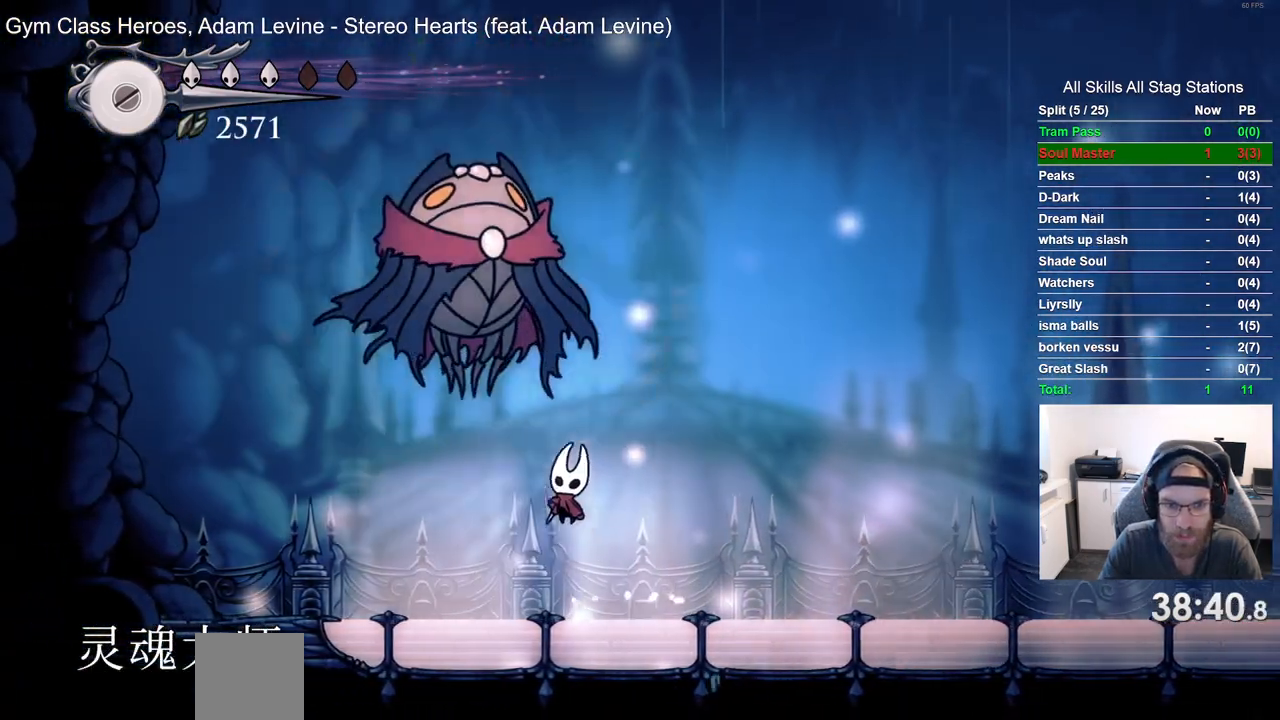
{"dt_ms": 500, "buttons": [], "left_stick": "center", "right_stick": "center", "events": [[17, "DPAD_RIGHT", "down"], [17, "DPAD_UP", "up"], [83, "SQUARE", "up"], [450, "DPAD_RIGHT", "up"]]}
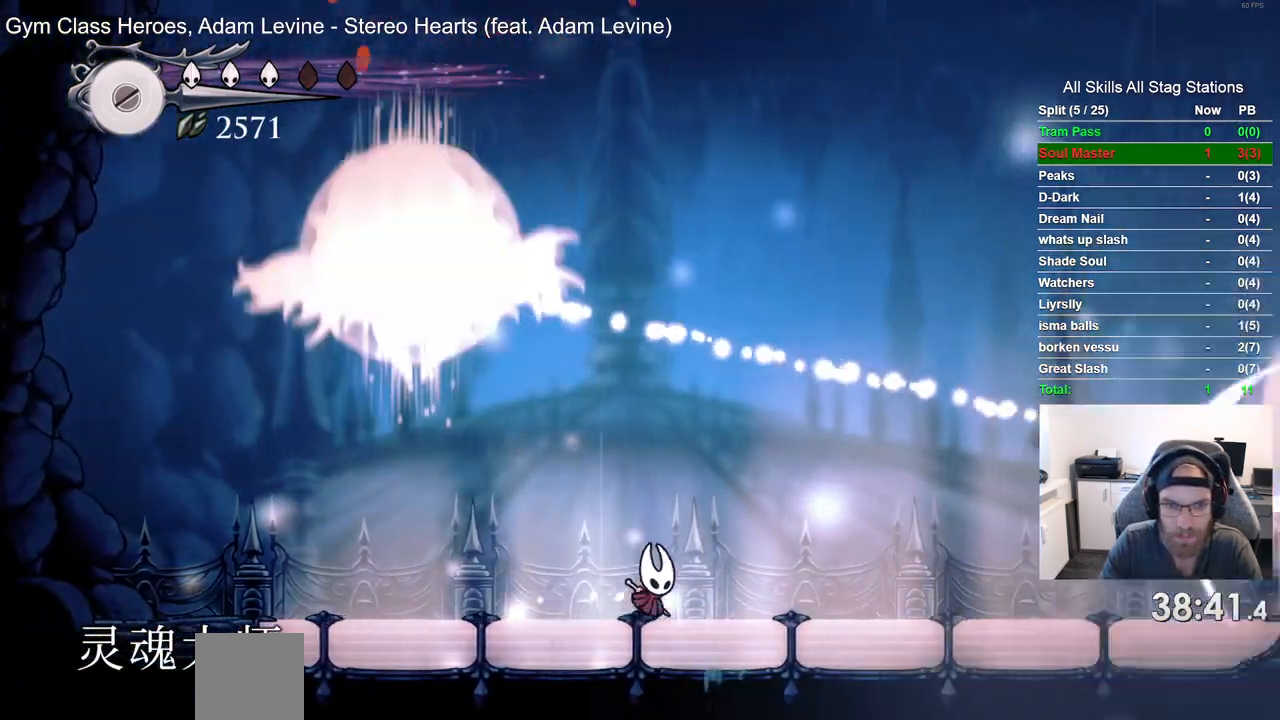
{"dt_ms": 500, "buttons": [], "left_stick": "center", "right_stick": "center", "events": [[267, "DPAD_RIGHT", "down"], [433, "DPAD_RIGHT", "up"]]}
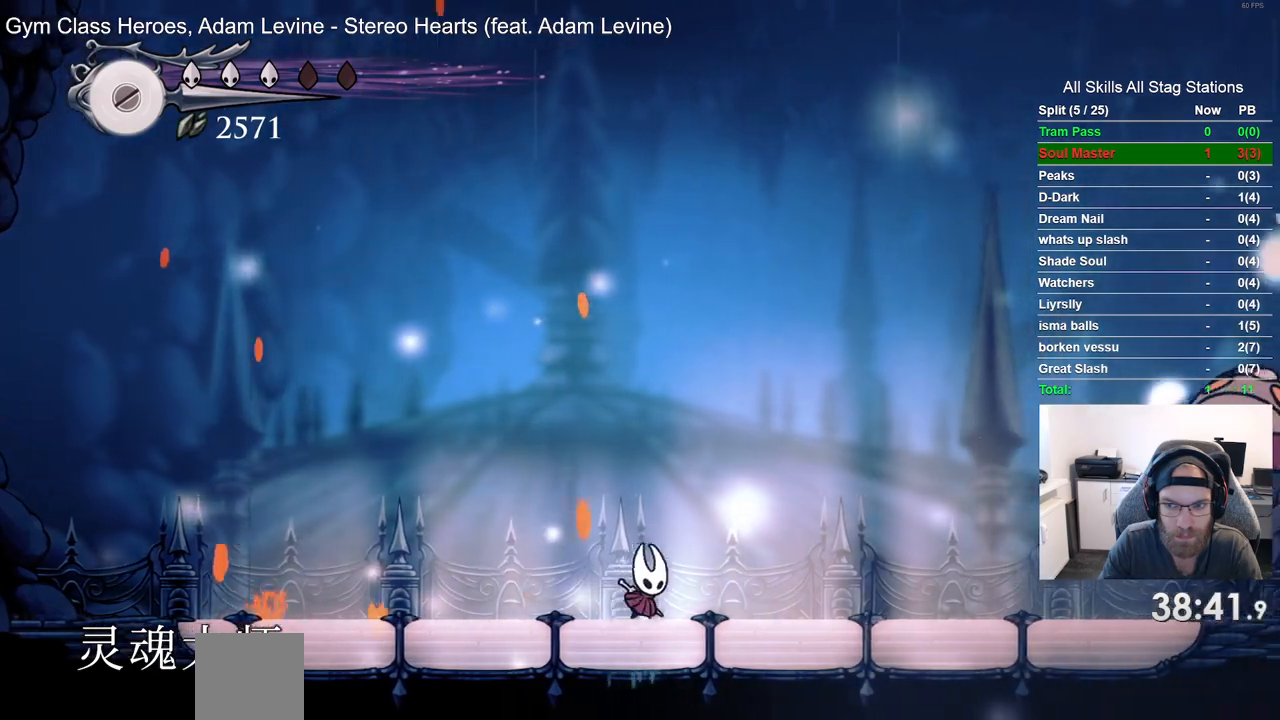
{"dt_ms": 1000, "buttons": ["R1", "DPAD_RIGHT"], "left_stick": "center", "right_stick": "center", "events": [[200, "DPAD_RIGHT", "down"], [300, "R2", "down"], [517, "R2", "up"], [783, "SQUARE", "down"], [900, "SQUARE", "up"], [917, "R1", "down"]]}
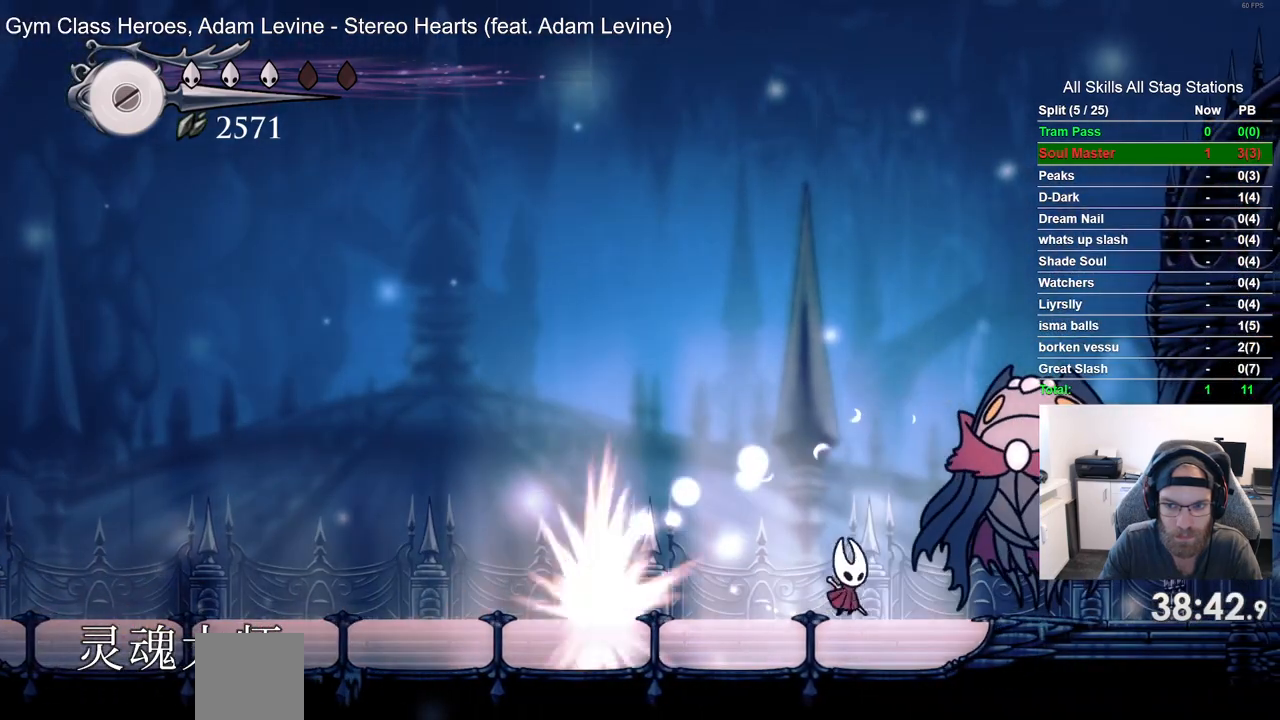
{"dt_ms": 500, "buttons": ["SQUARE", "DPAD_RIGHT"], "left_stick": "center", "right_stick": "center", "events": [[50, "R1", "up"], [217, "DPAD_RIGHT", "up"], [400, "DPAD_RIGHT", "down"], [467, "SQUARE", "down"]]}
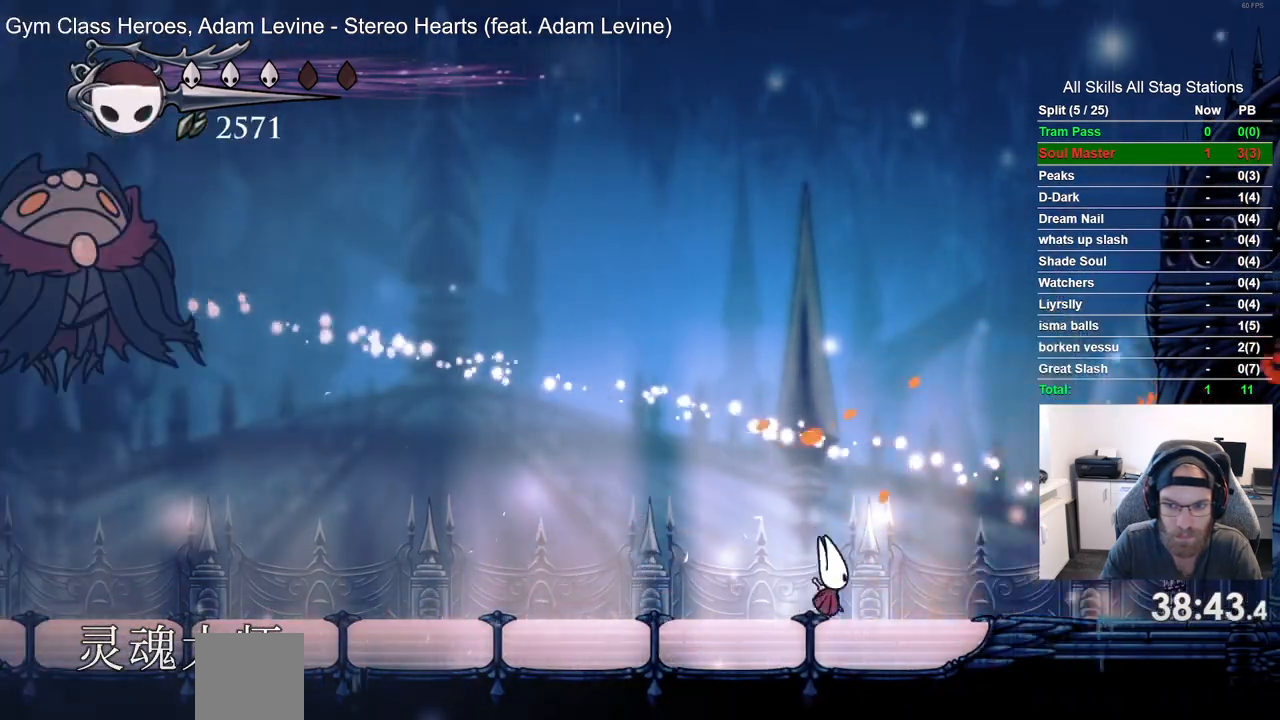
{"dt_ms": 500, "buttons": ["DPAD_LEFT"], "left_stick": "center", "right_stick": "center", "events": [[67, "DPAD_RIGHT", "up"], [67, "SQUARE", "up"], [183, "DPAD_LEFT", "down"]]}
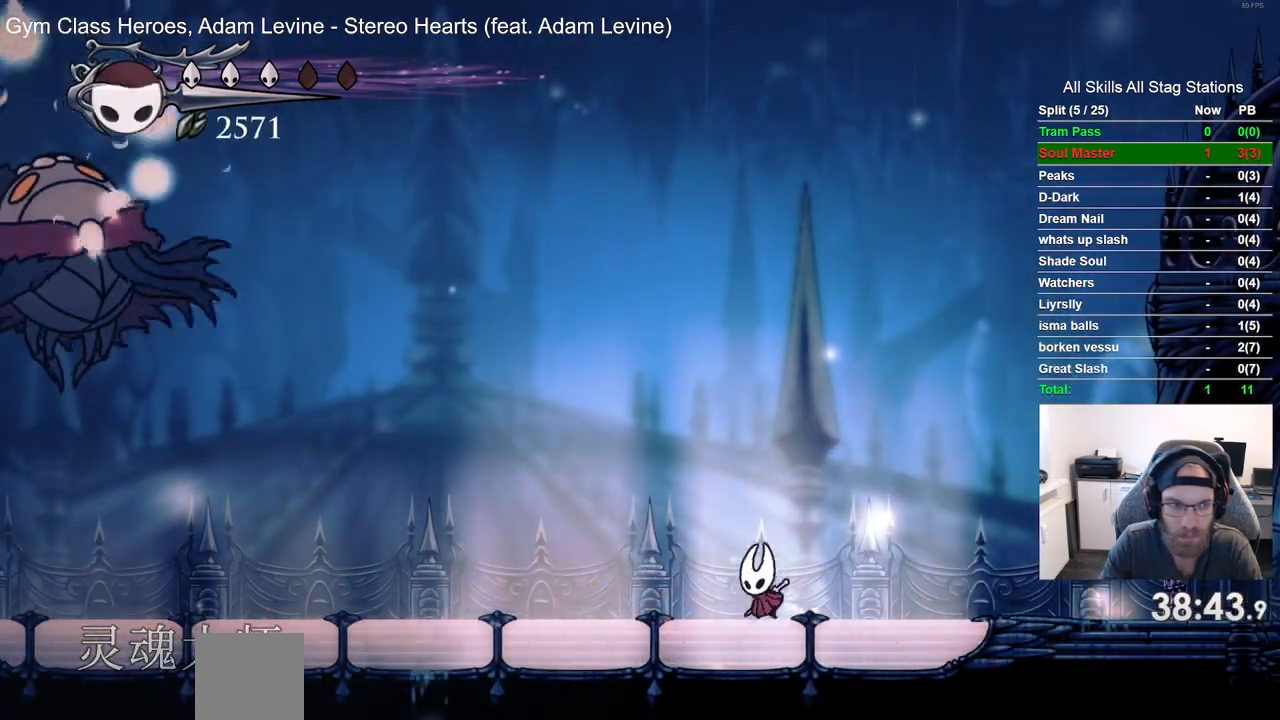
{"dt_ms": 500, "buttons": ["DPAD_LEFT"], "left_stick": "center", "right_stick": "center", "events": [[67, "R2", "down"], [283, "R2", "up"]]}
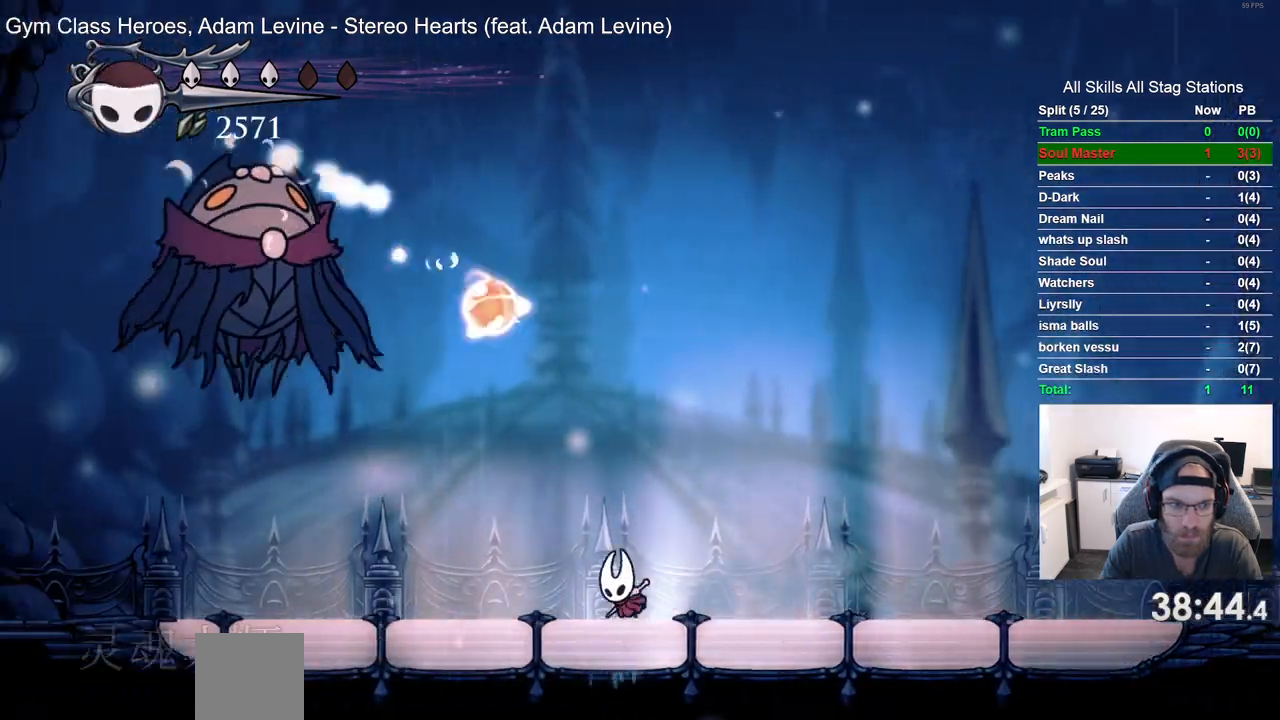
{"dt_ms": 1000, "buttons": [], "left_stick": "center", "right_stick": "center", "events": [[200, "CROSS", "down"], [450, "SQUARE", "down"], [617, "SQUARE", "up"], [667, "CROSS", "up"], [817, "SQUARE", "down"], [950, "SQUARE", "up"], [983, "DPAD_LEFT", "up"]]}
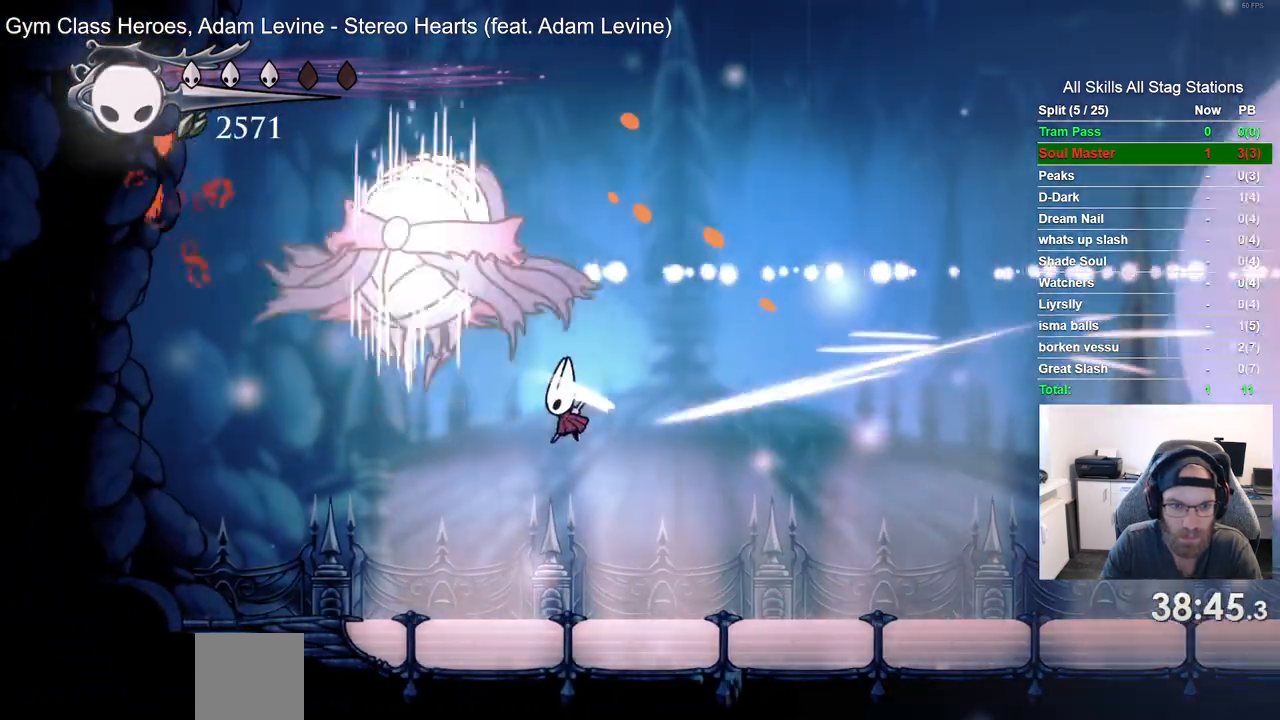
{"dt_ms": 500, "buttons": ["DPAD_RIGHT"], "left_stick": "center", "right_stick": "center", "events": [[217, "DPAD_RIGHT", "down"]]}
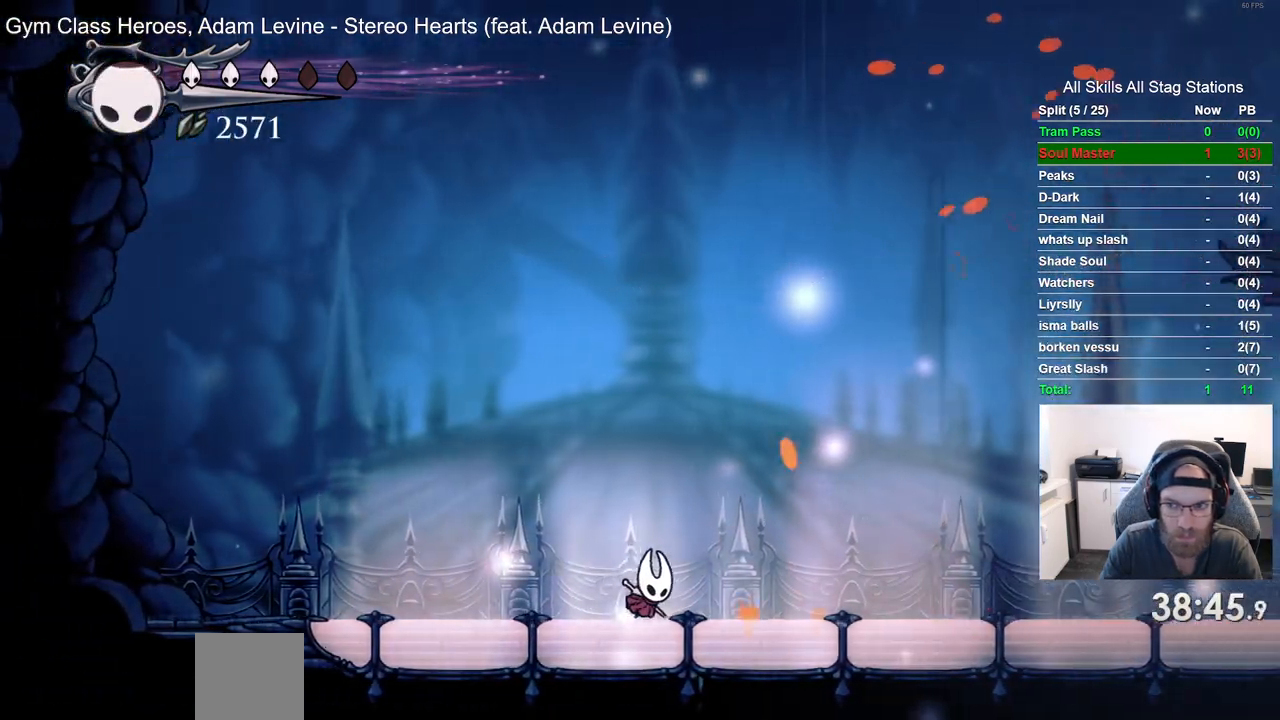
{"dt_ms": 500, "buttons": [], "left_stick": "center", "right_stick": "center", "events": [[317, "DPAD_RIGHT", "up"]]}
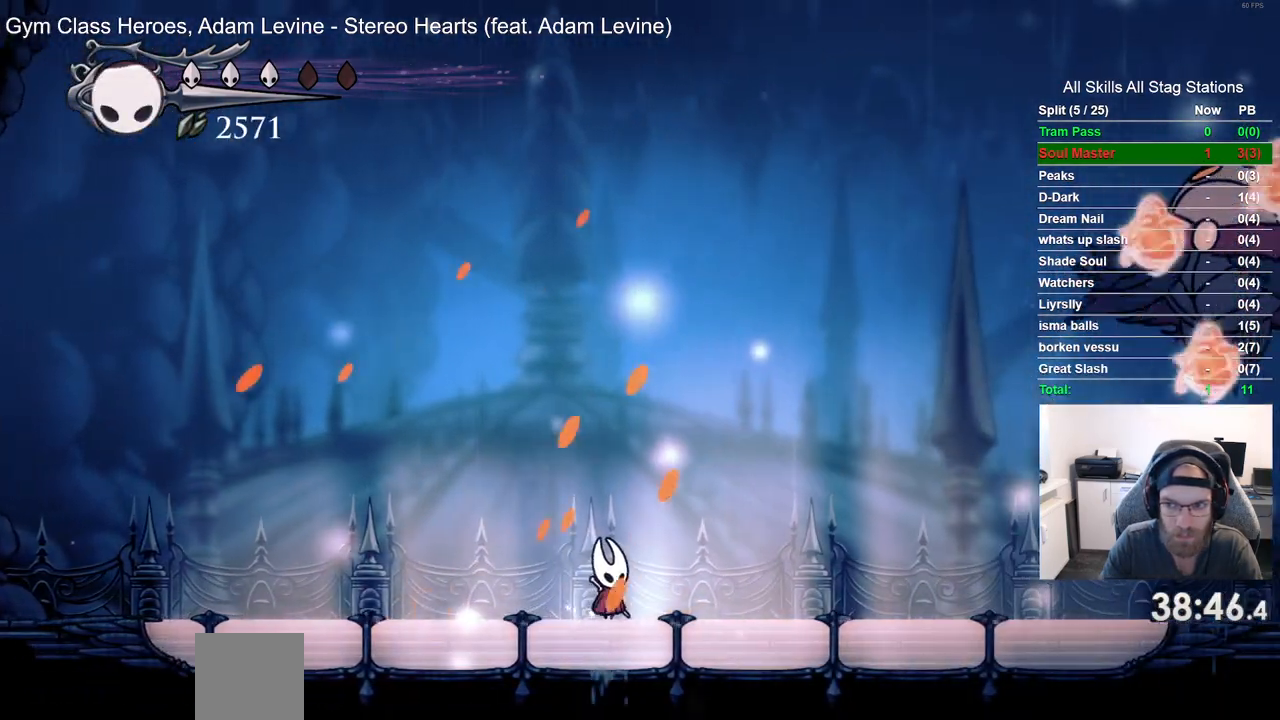
{"dt_ms": 500, "buttons": ["DPAD_RIGHT"], "left_stick": "center", "right_stick": "center", "events": [[500, "DPAD_RIGHT", "down"]]}
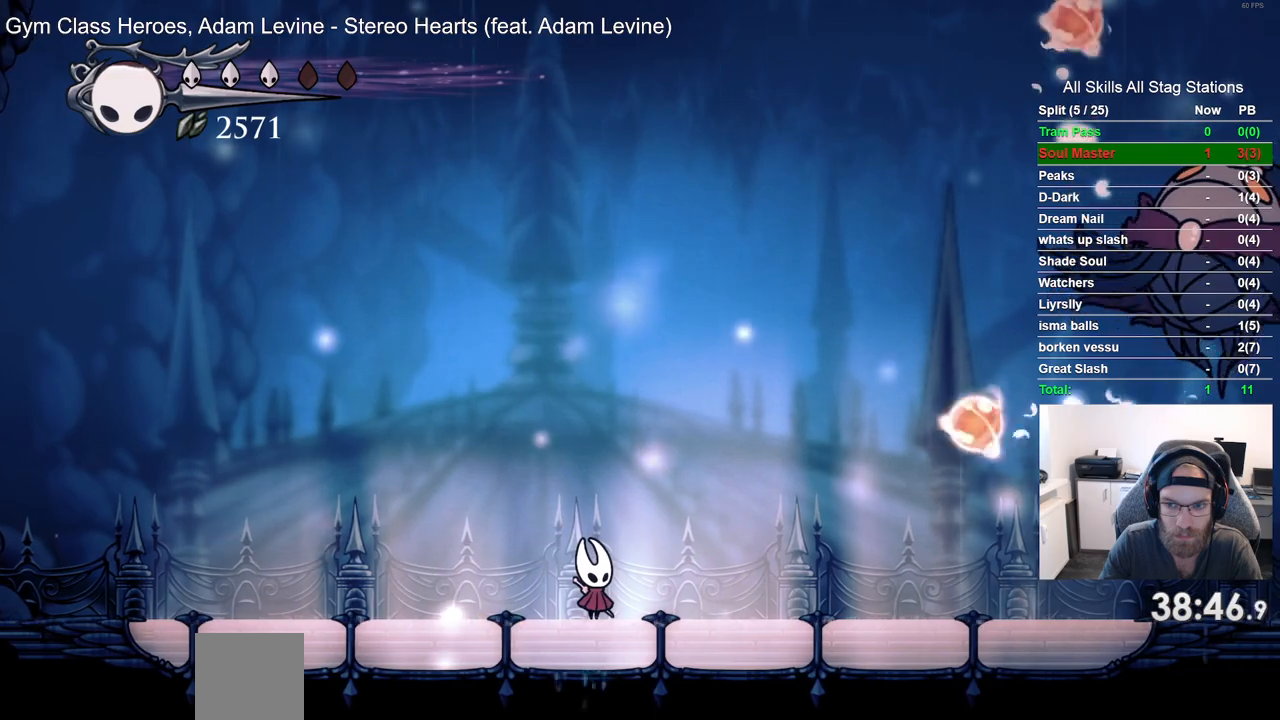
{"dt_ms": 500, "buttons": [], "left_stick": "center", "right_stick": "center", "events": [[183, "DPAD_RIGHT", "up"]]}
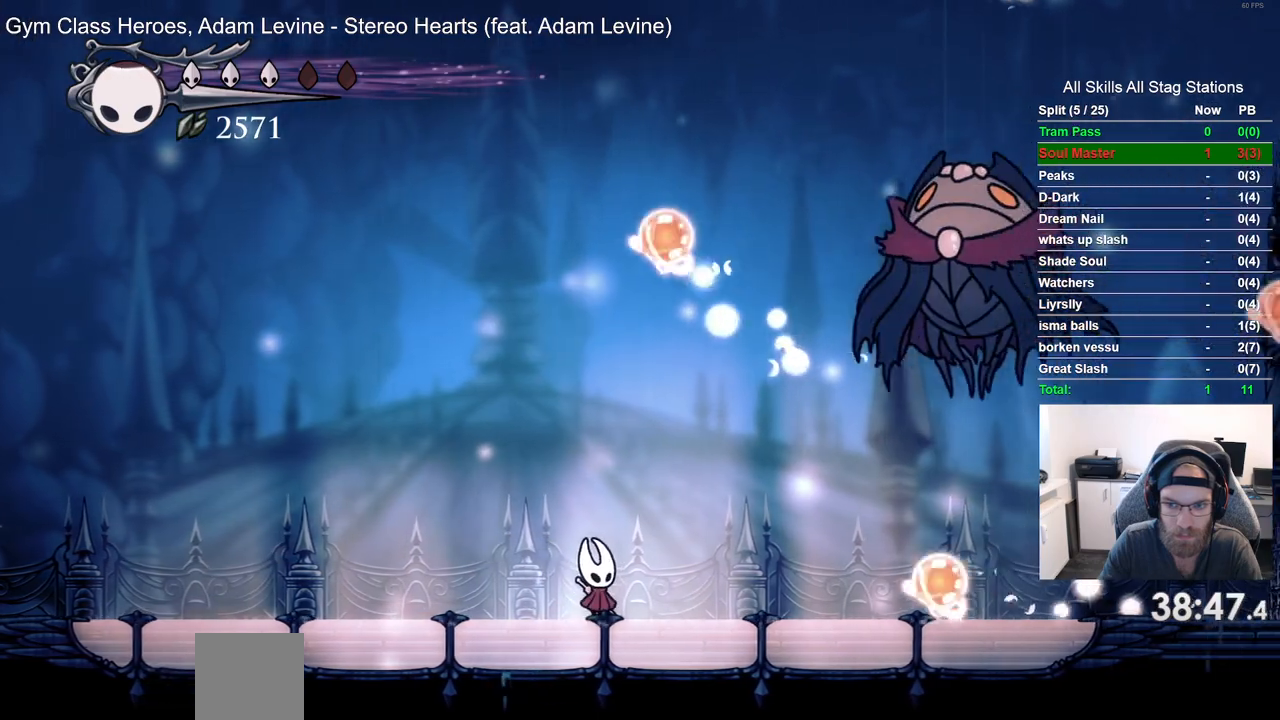
{"dt_ms": 500, "buttons": ["DPAD_LEFT"], "left_stick": "center", "right_stick": "center", "events": [[17, "DPAD_RIGHT", "down"], [67, "CROSS", "down"], [300, "SQUARE", "down"], [317, "DPAD_UP", "down"], [367, "DPAD_RIGHT", "up"], [383, "CROSS", "up"], [383, "DPAD_LEFT", "down"], [400, "SQUARE", "up"], [450, "DPAD_UP", "up"]]}
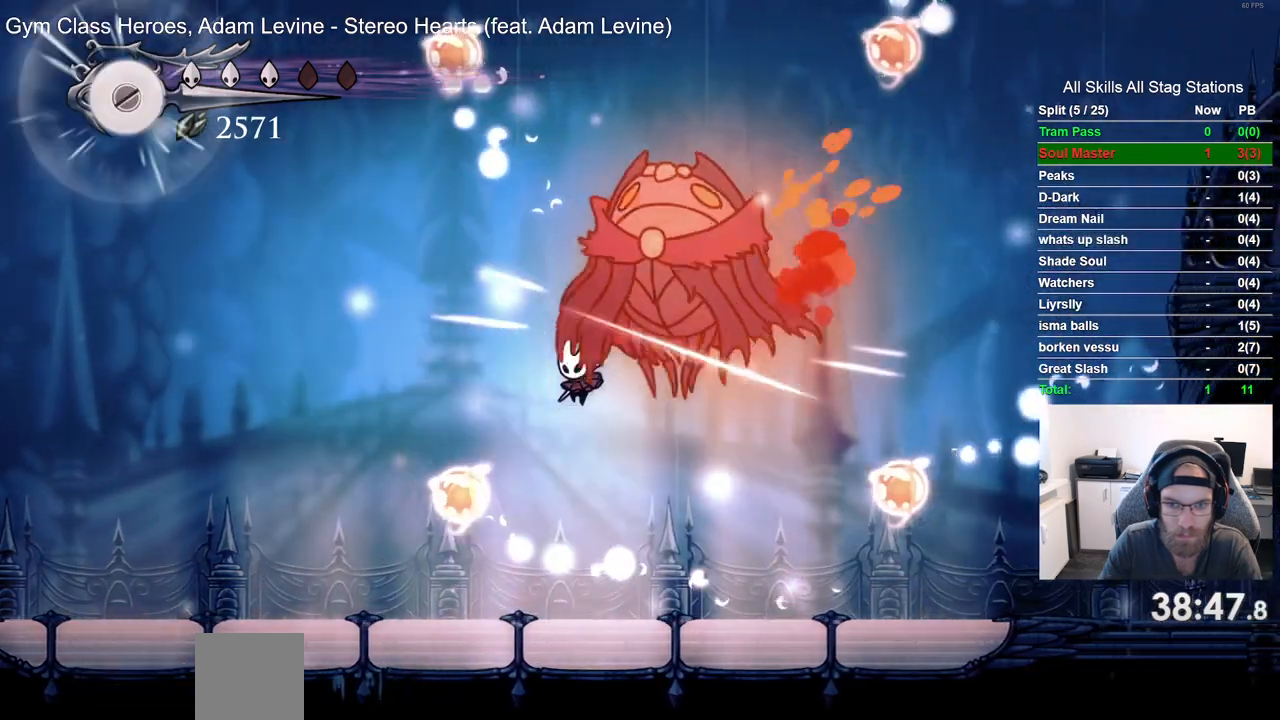
{"dt_ms": 500, "buttons": ["CROSS", "DPAD_UP", "DPAD_LEFT"], "left_stick": "center", "right_stick": "center", "events": [[383, "CROSS", "down"], [383, "DPAD_UP", "down"]]}
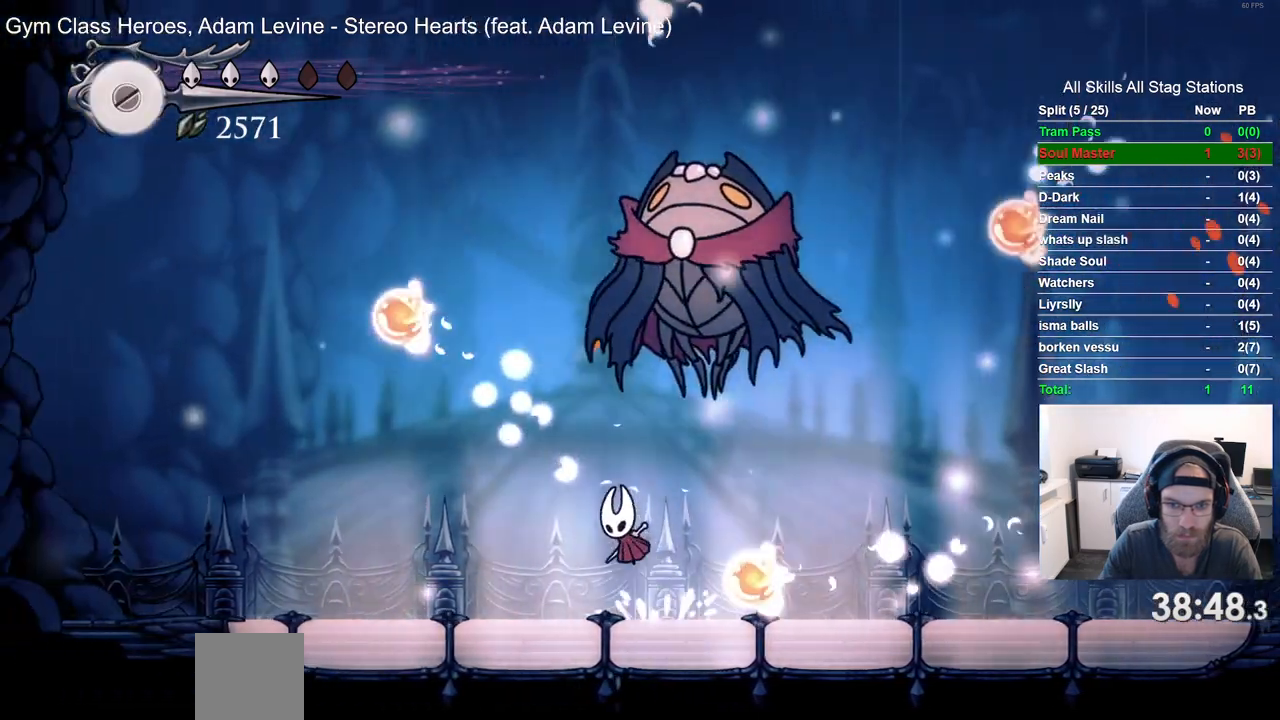
{"dt_ms": 500, "buttons": [], "left_stick": "center", "right_stick": "center", "events": [[67, "DPAD_LEFT", "up"], [67, "SQUARE", "down"], [167, "DPAD_RIGHT", "down"], [200, "SQUARE", "up"], [217, "CROSS", "up"], [217, "DPAD_RIGHT", "up"], [283, "DPAD_UP", "up"]]}
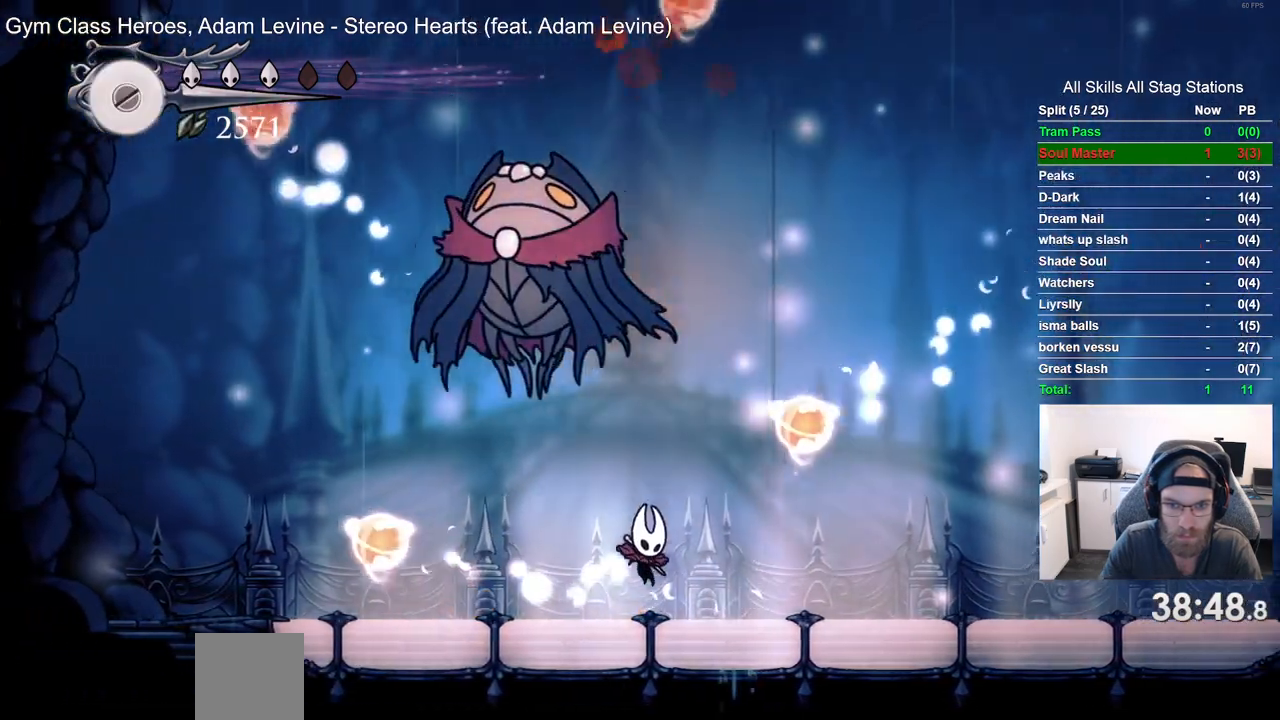
{"dt_ms": 500, "buttons": [], "left_stick": "center", "right_stick": "center", "events": [[100, "DPAD_RIGHT", "down"], [500, "DPAD_RIGHT", "up"]]}
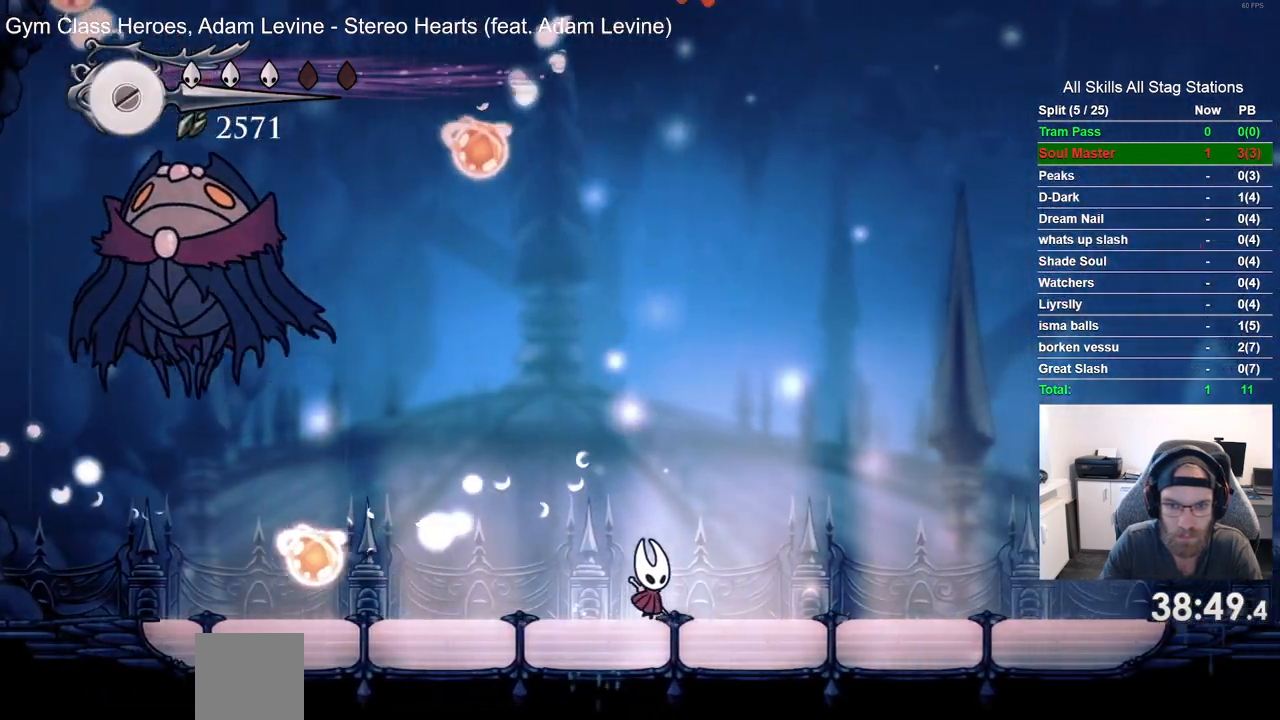
{"dt_ms": 500, "buttons": [], "left_stick": "center", "right_stick": "center", "events": []}
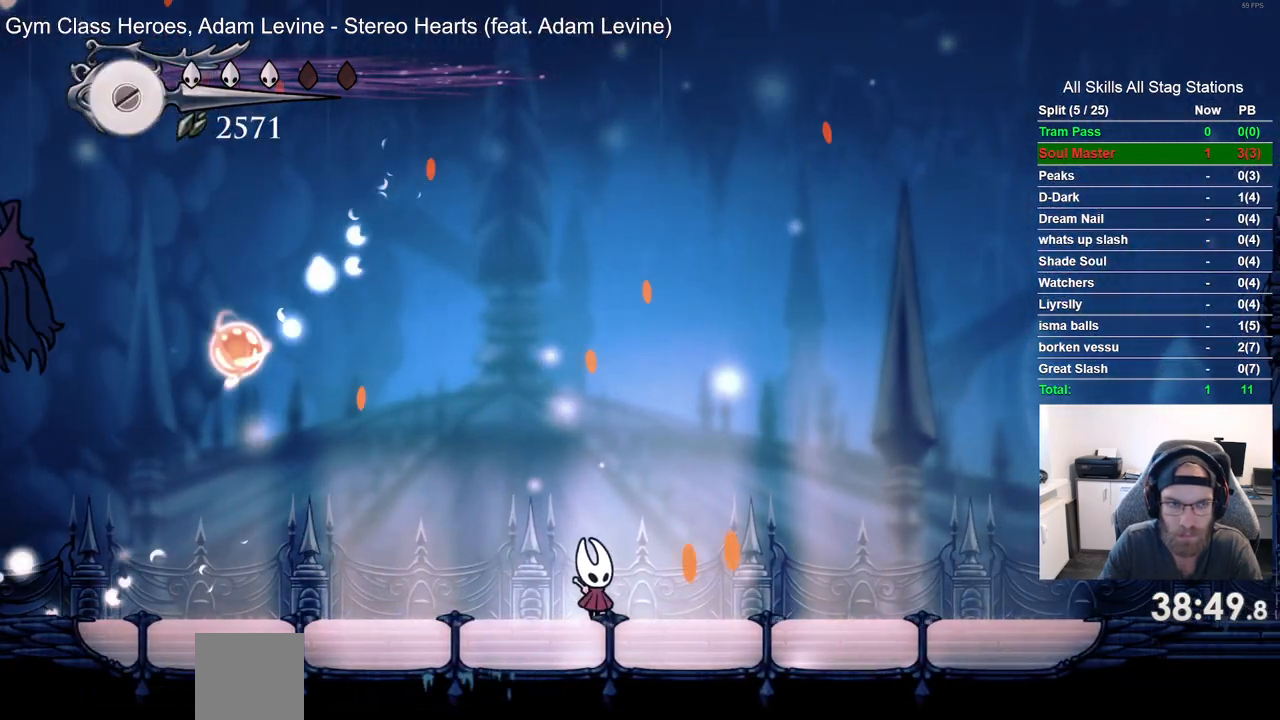
{"dt_ms": 500, "buttons": [], "left_stick": "center", "right_stick": "center", "events": []}
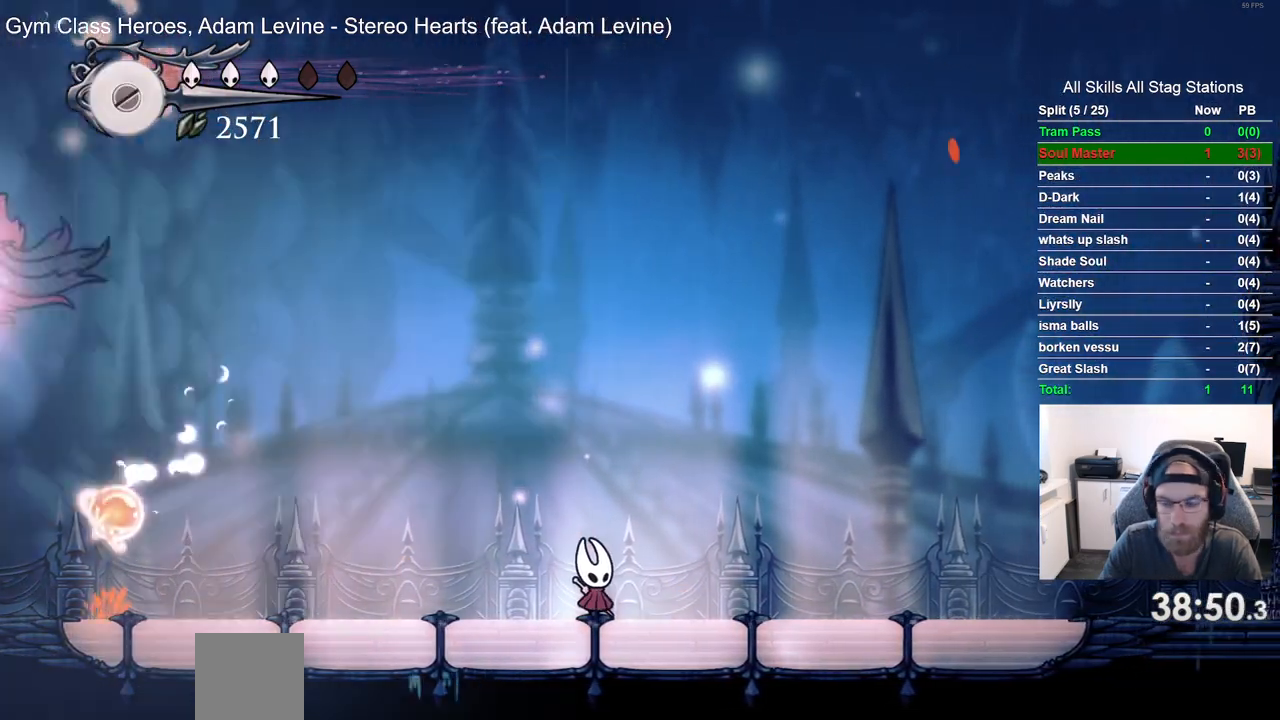
{"dt_ms": 500, "buttons": [], "left_stick": "center", "right_stick": "center", "events": []}
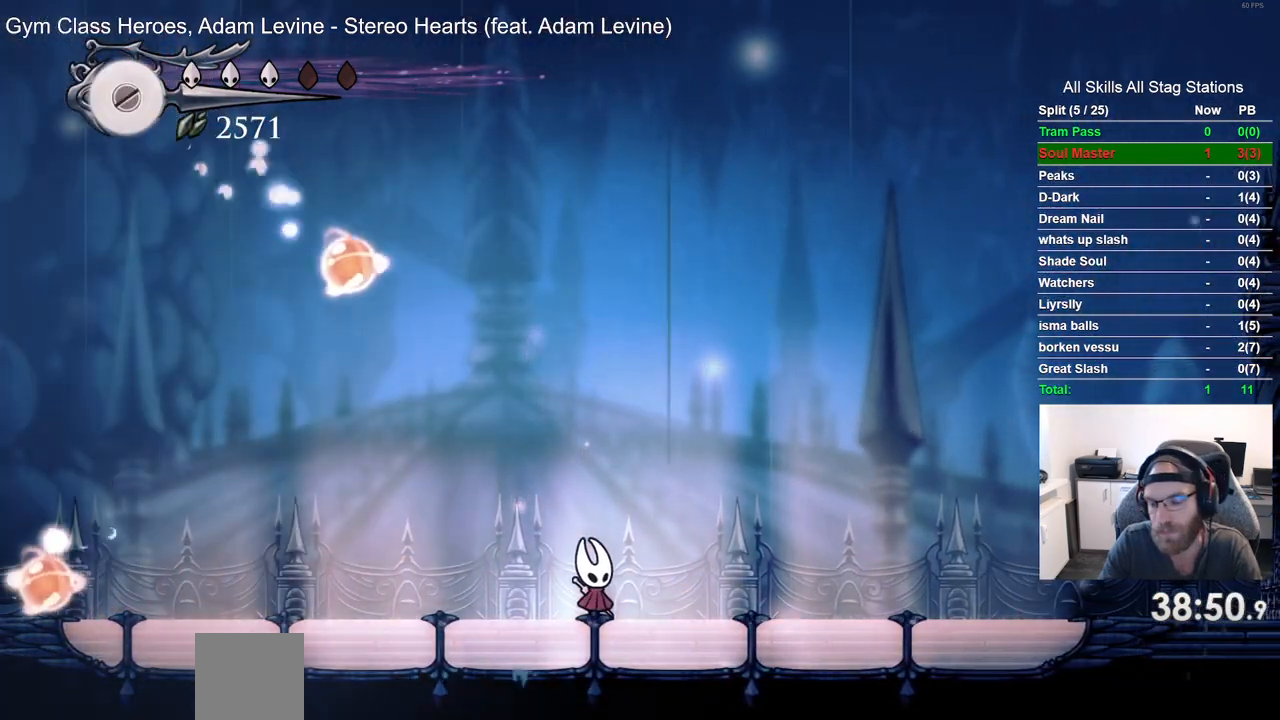
{"dt_ms": 500, "buttons": [], "left_stick": "center", "right_stick": "center", "events": []}
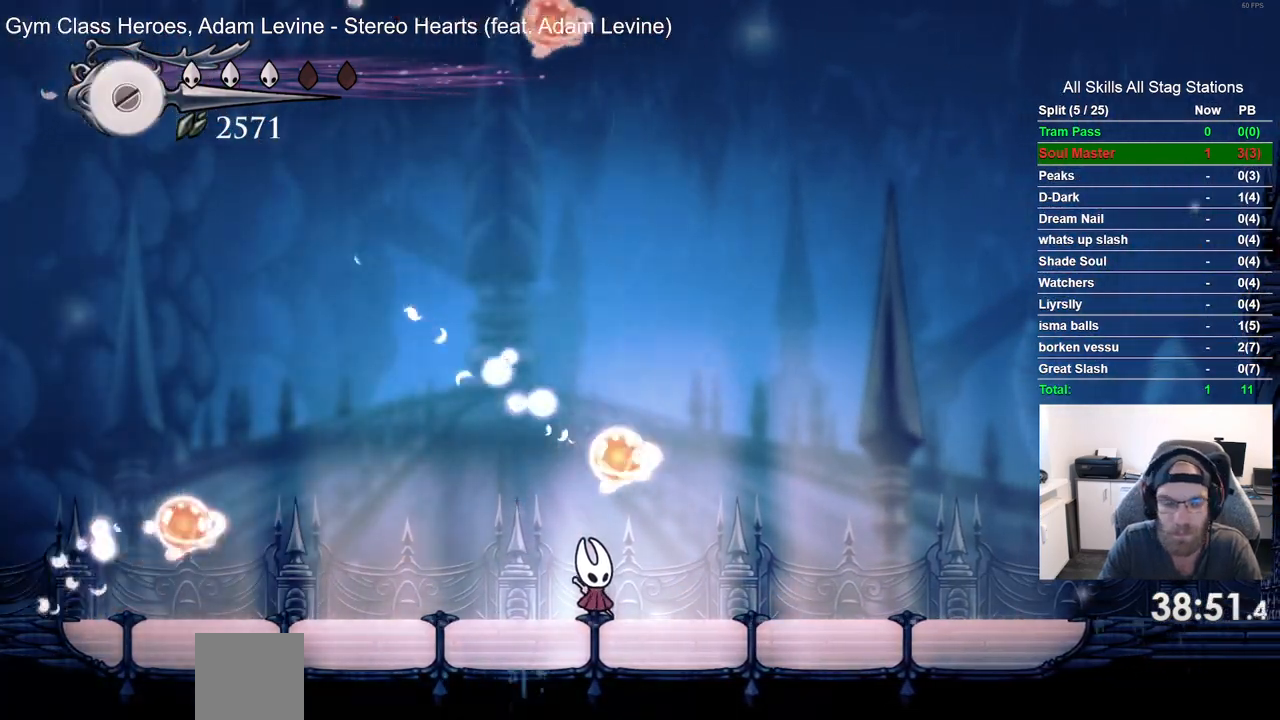
{"dt_ms": 500, "buttons": [], "left_stick": "center", "right_stick": "center", "events": []}
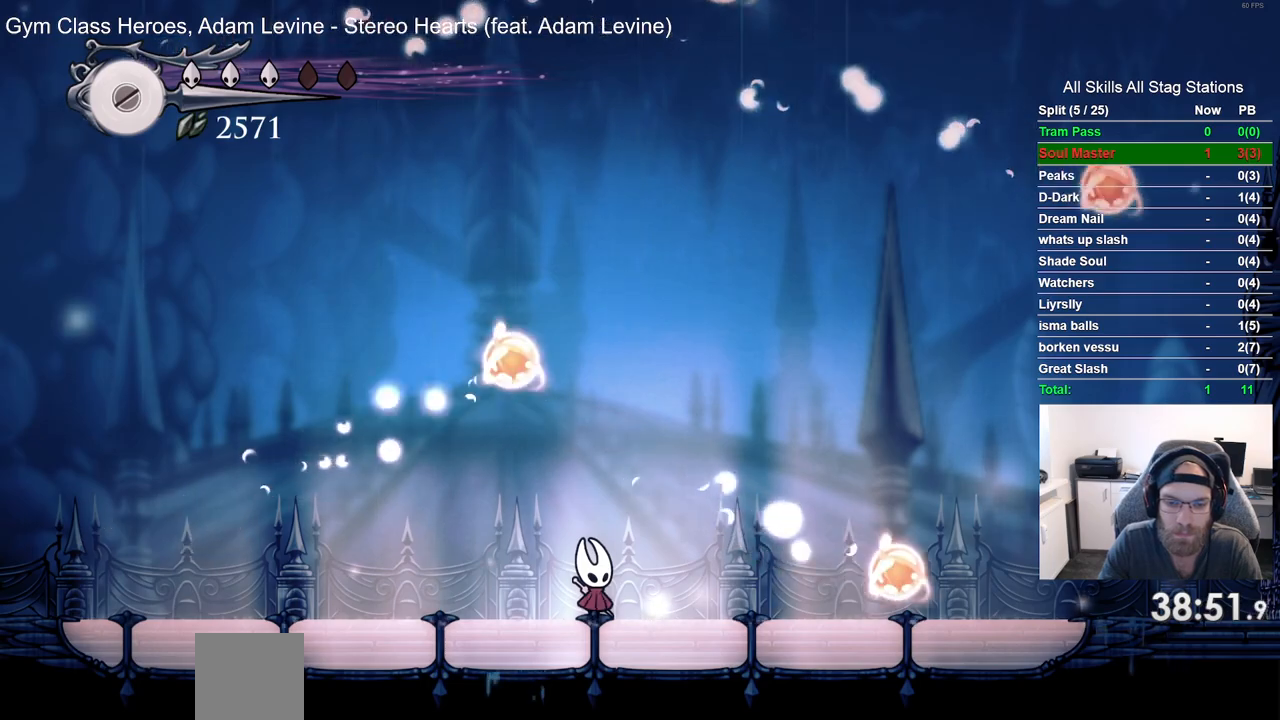
{"dt_ms": 500, "buttons": [], "left_stick": "center", "right_stick": "center", "events": []}
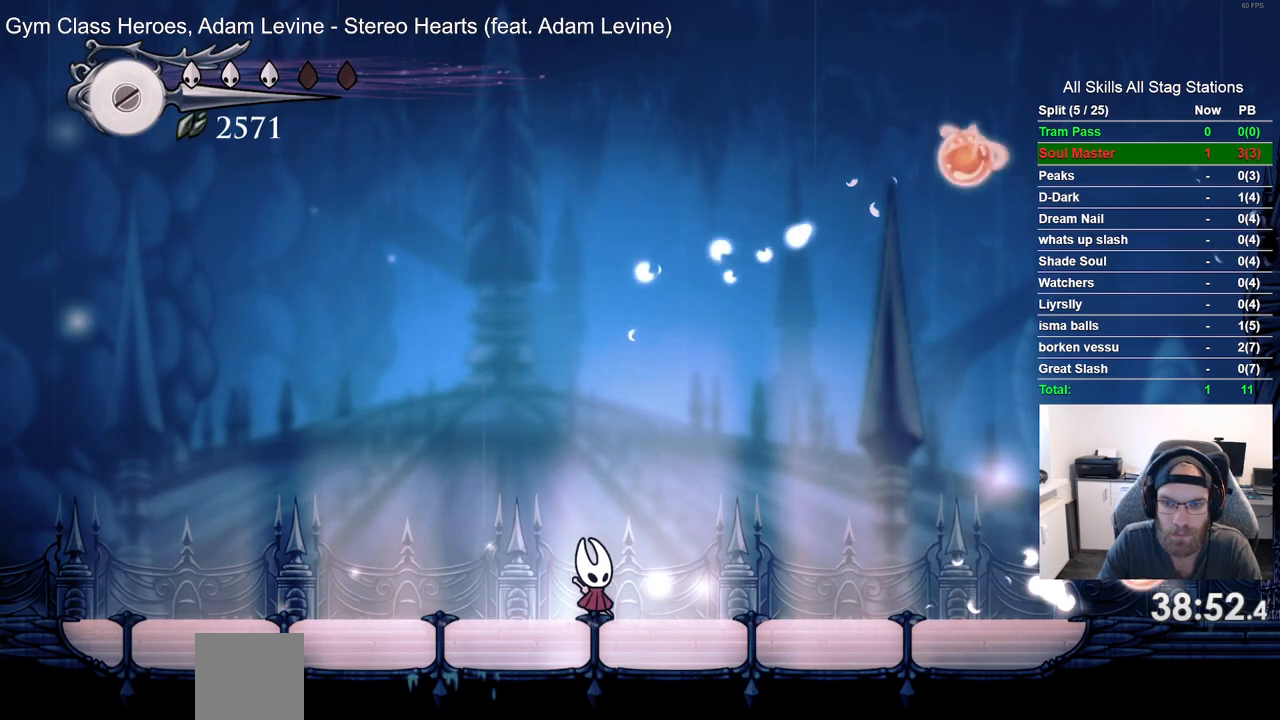
{"dt_ms": 500, "buttons": [], "left_stick": "center", "right_stick": "center", "events": []}
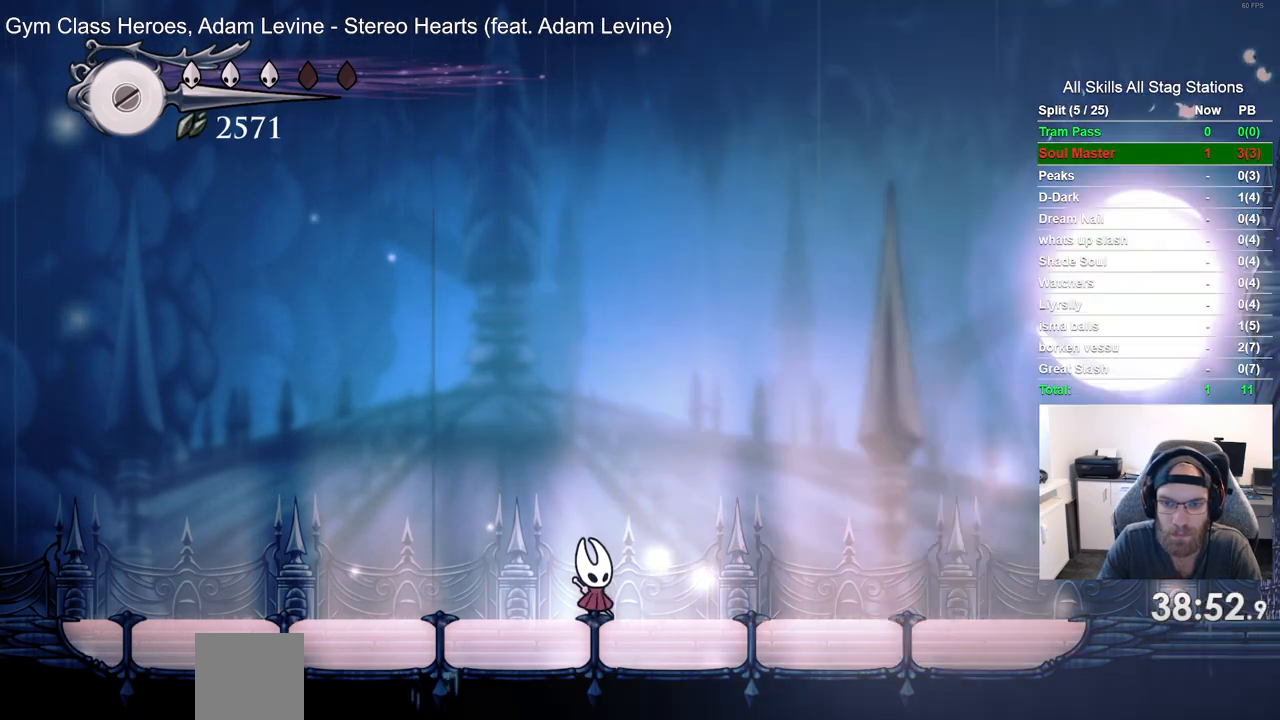
{"dt_ms": 500, "buttons": ["CROSS"], "left_stick": "center", "right_stick": "center", "events": [[283, "CROSS", "down"]]}
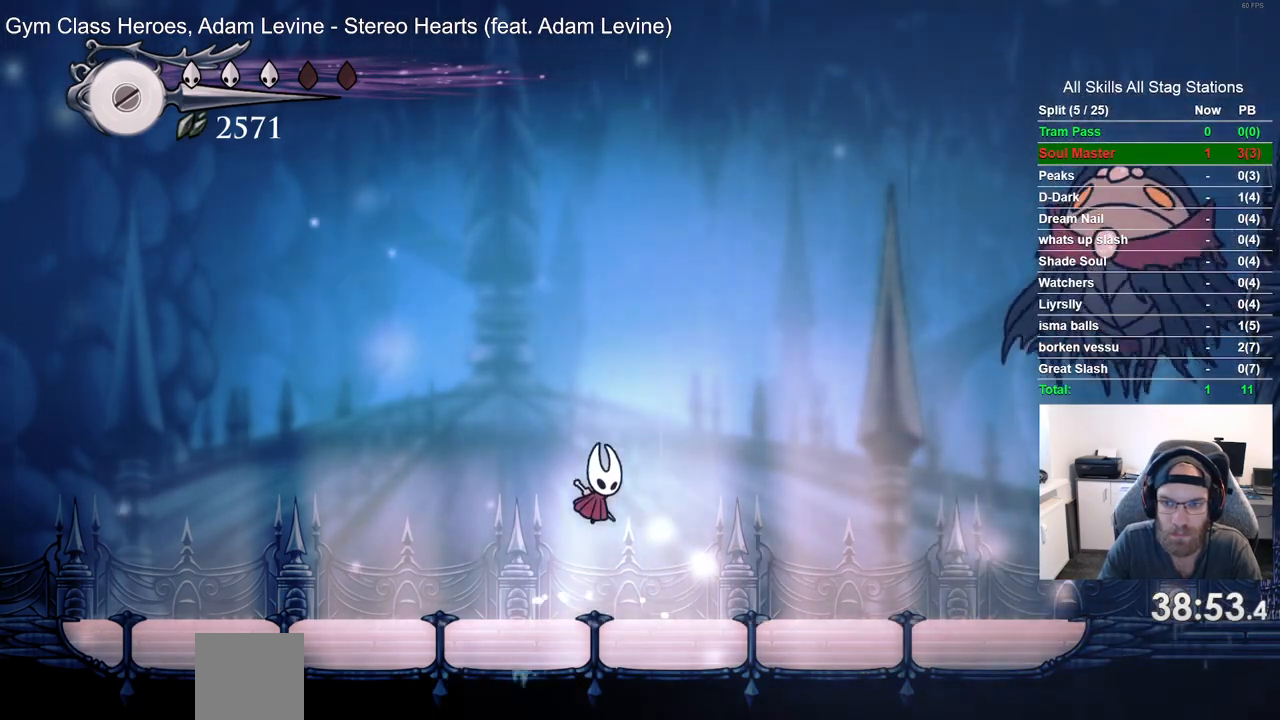
{"dt_ms": 500, "buttons": [], "left_stick": "center", "right_stick": "center", "events": [[150, "R1", "down"], [250, "CROSS", "up"], [250, "R1", "up"]]}
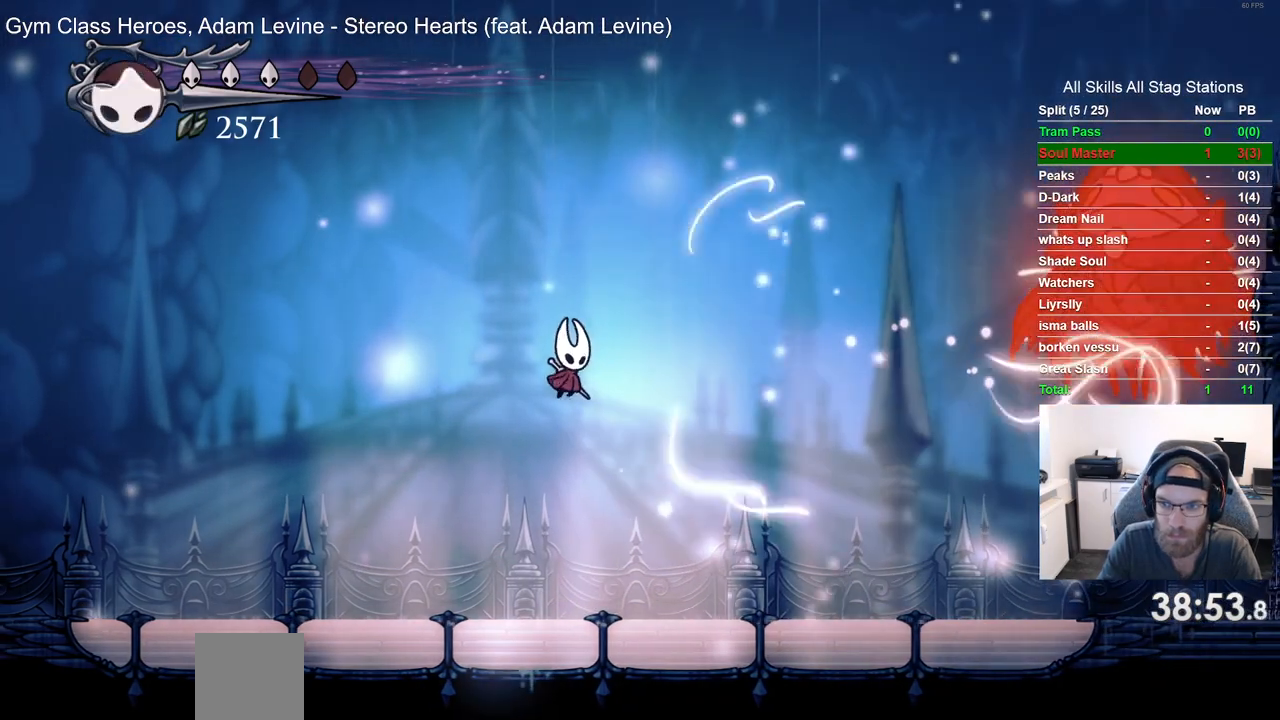
{"dt_ms": 500, "buttons": [], "left_stick": "center", "right_stick": "center", "events": [[167, "DPAD_RIGHT", "down"], [317, "DPAD_RIGHT", "up"]]}
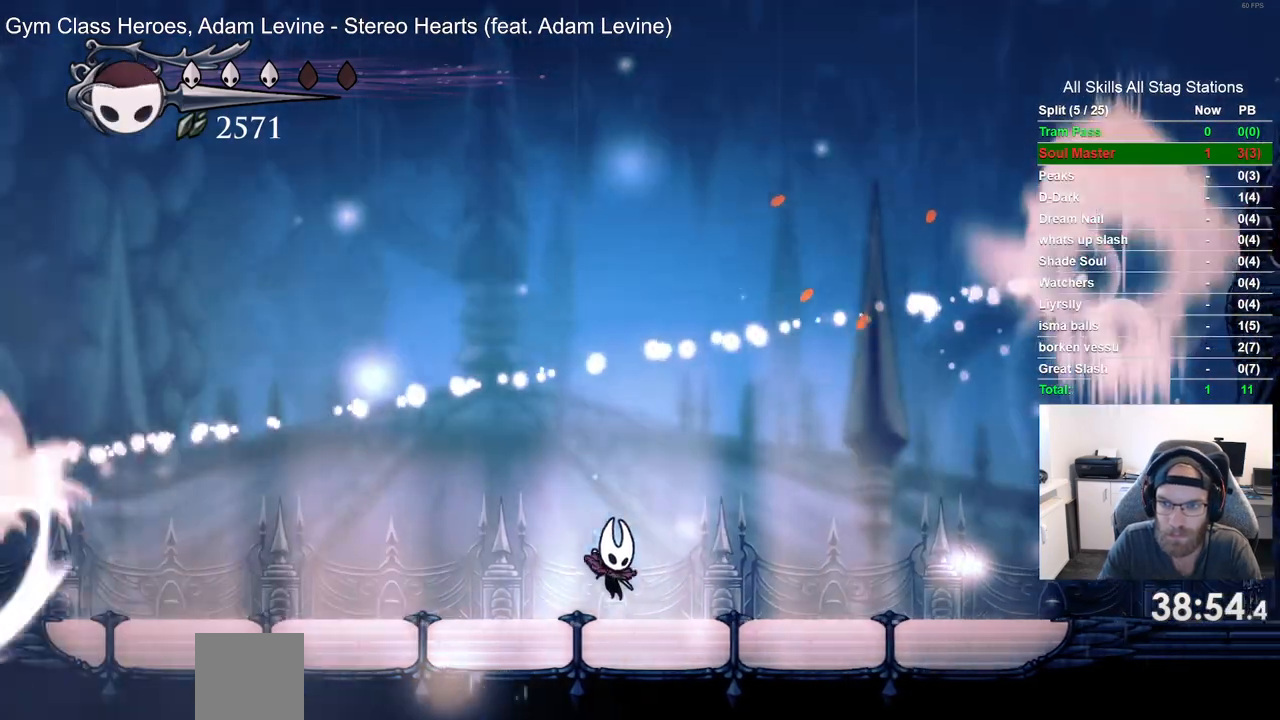
{"dt_ms": 500, "buttons": [], "left_stick": "center", "right_stick": "center", "events": [[283, "DPAD_LEFT", "down"], [433, "DPAD_LEFT", "up"]]}
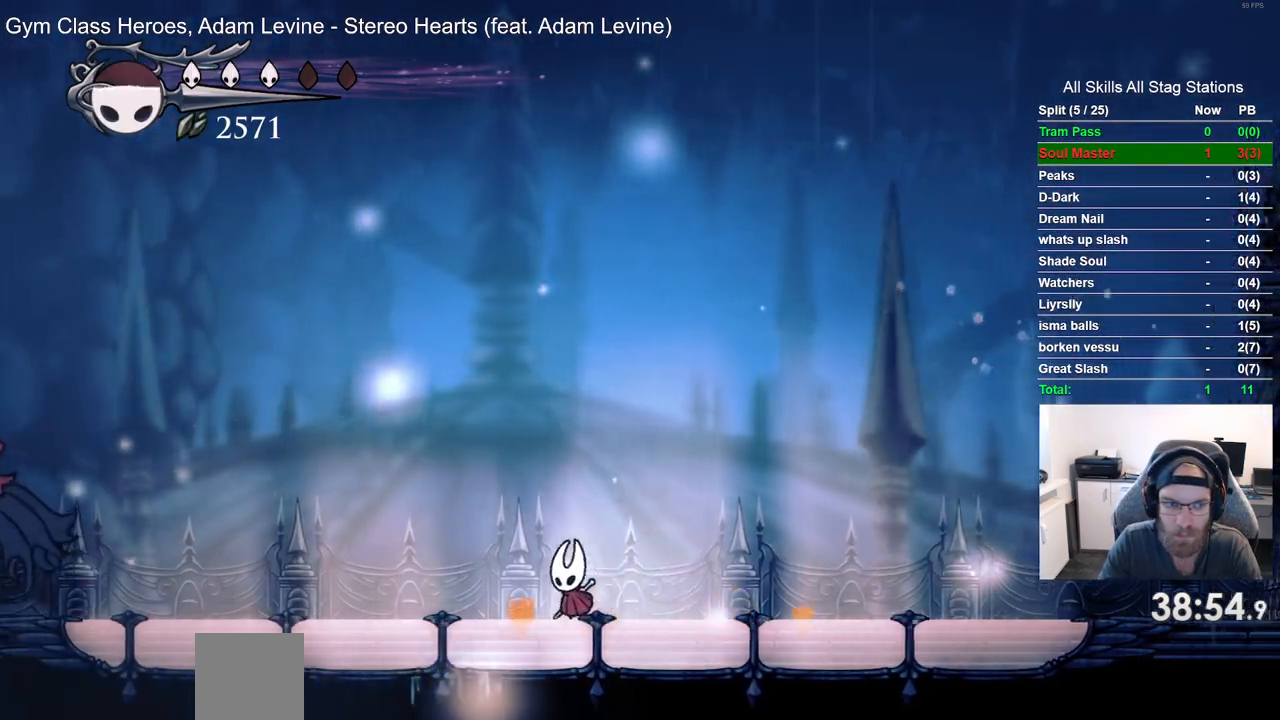
{"dt_ms": 500, "buttons": ["CROSS", "DPAD_DOWN", "DPAD_LEFT"], "left_stick": "center", "right_stick": "center", "events": [[117, "CROSS", "down"], [150, "DPAD_RIGHT", "down"], [250, "DPAD_DOWN", "down"], [250, "DPAD_RIGHT", "up"], [283, "DPAD_DOWN", "up"], [283, "DPAD_LEFT", "down"], [400, "DPAD_DOWN", "down"]]}